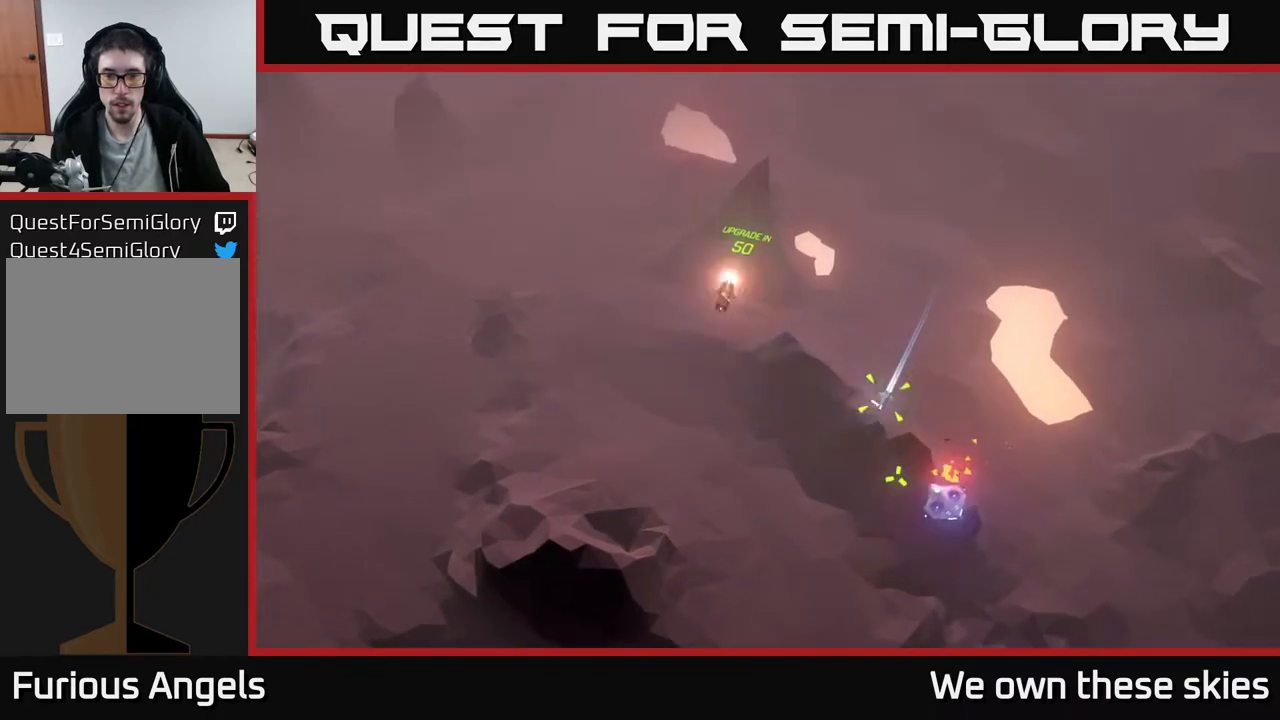
Gameplay with a controller (Xbox layout); each line is a JSON object with the inputs held at the frame after it. "events" lists button and stick changes between this image and that frame as [ms after this image, input, new state], when the widget could be followed in between. Not read: right_stick.
{"buttons": [], "left_stick": "down-left", "events": [[367, "left_stick", "down-left"]]}
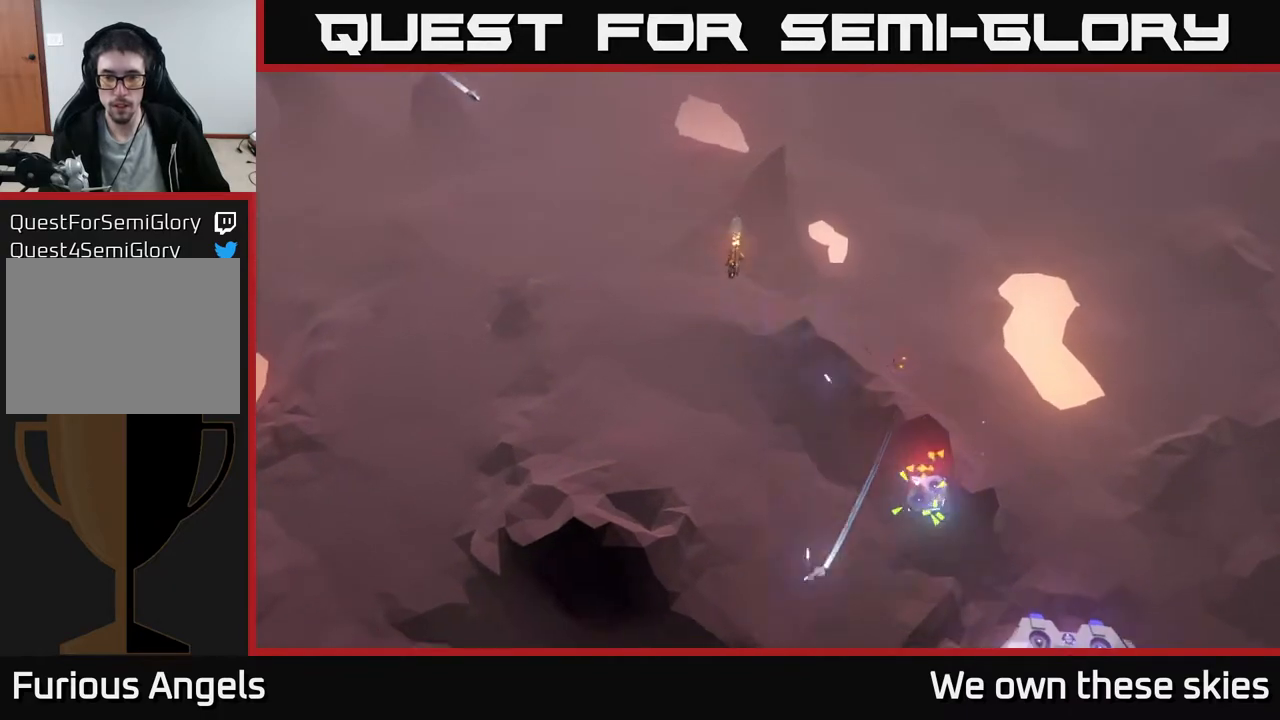
{"buttons": [], "left_stick": "down", "events": [[67, "left_stick", "down"], [233, "left_stick", "down-left"], [467, "left_stick", "down"]]}
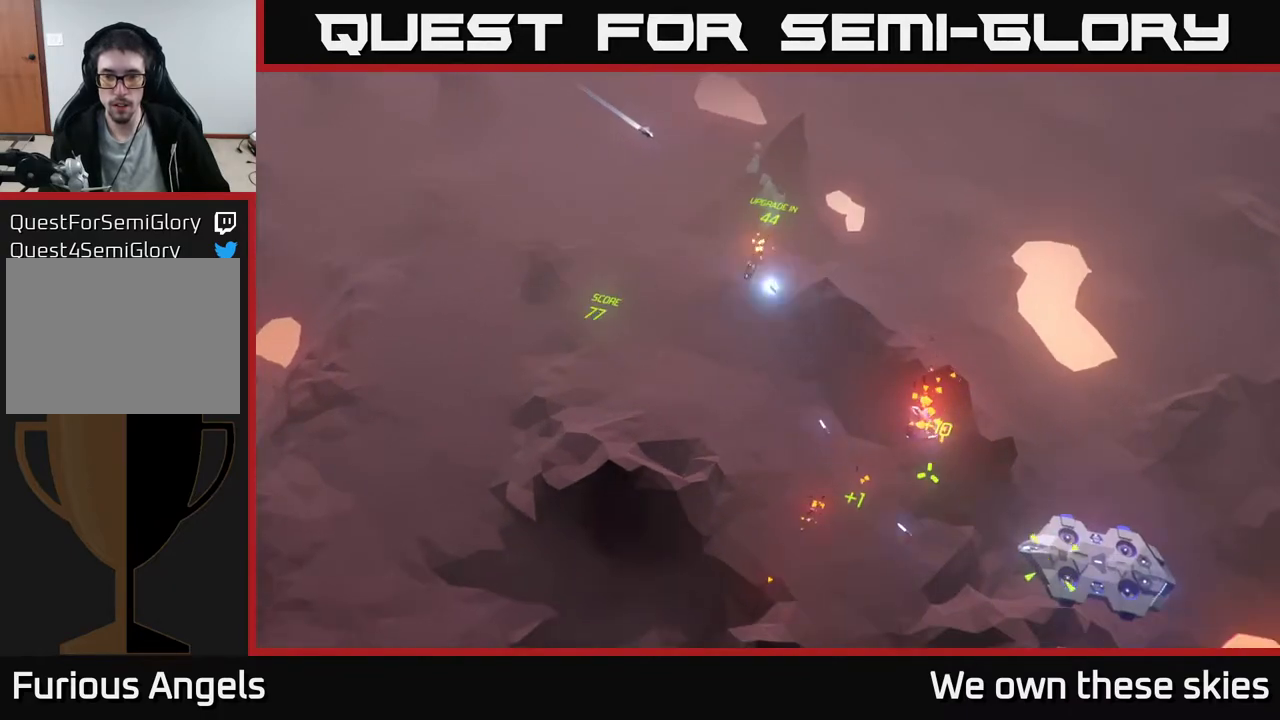
{"buttons": [], "left_stick": "right", "events": [[283, "left_stick", "down-right"], [400, "left_stick", "right"]]}
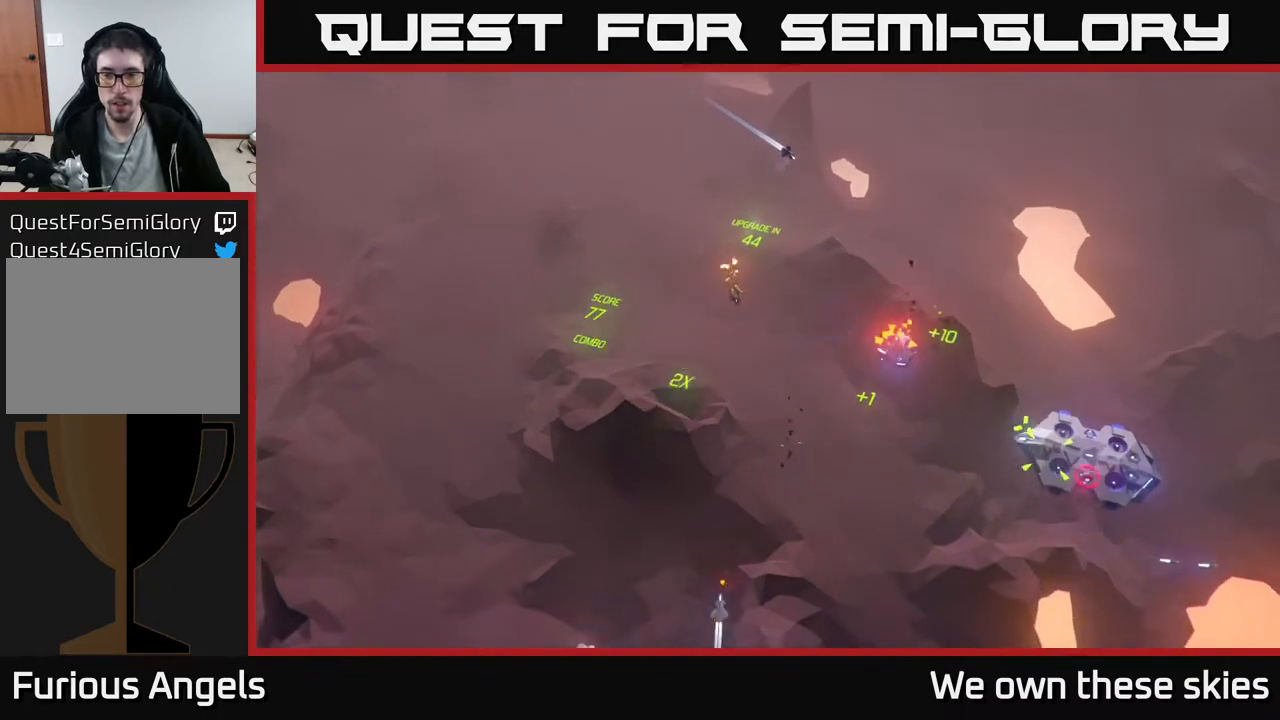
{"buttons": [], "left_stick": "up", "events": [[33, "left_stick", "center"], [283, "left_stick", "up"]]}
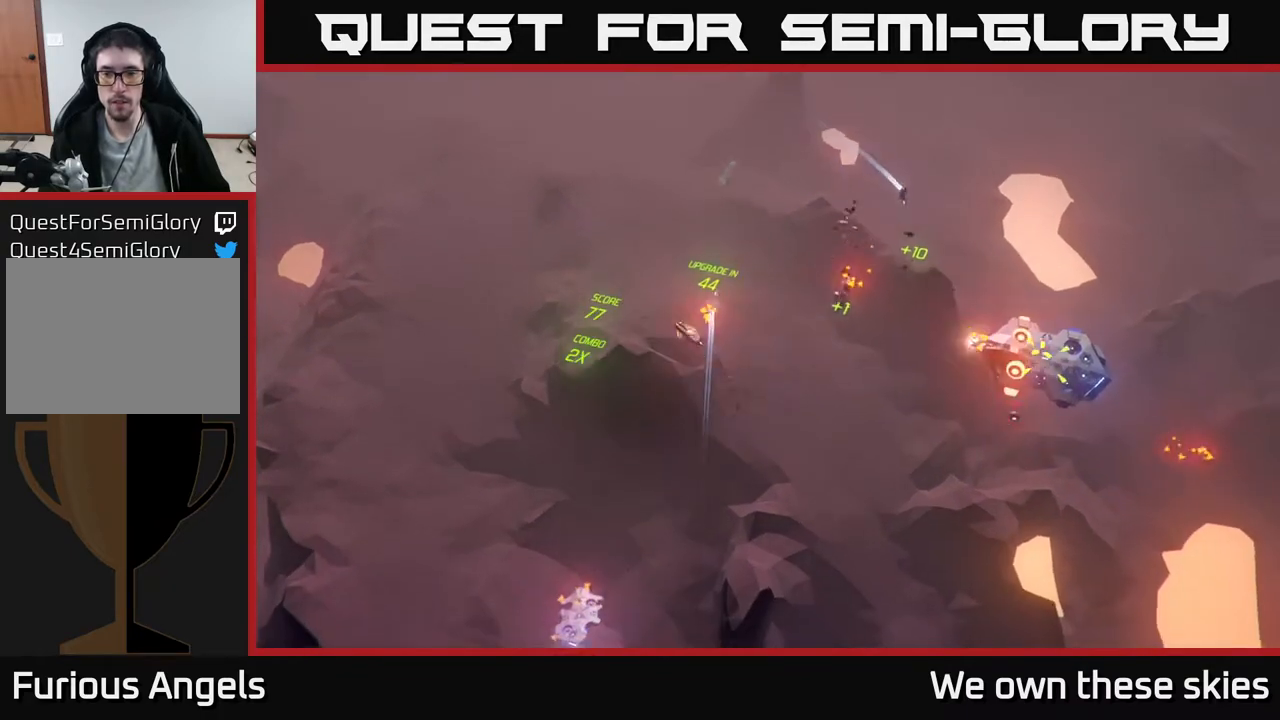
{"buttons": [], "left_stick": "up-left", "events": [[83, "left_stick", "center"], [400, "left_stick", "up-left"]]}
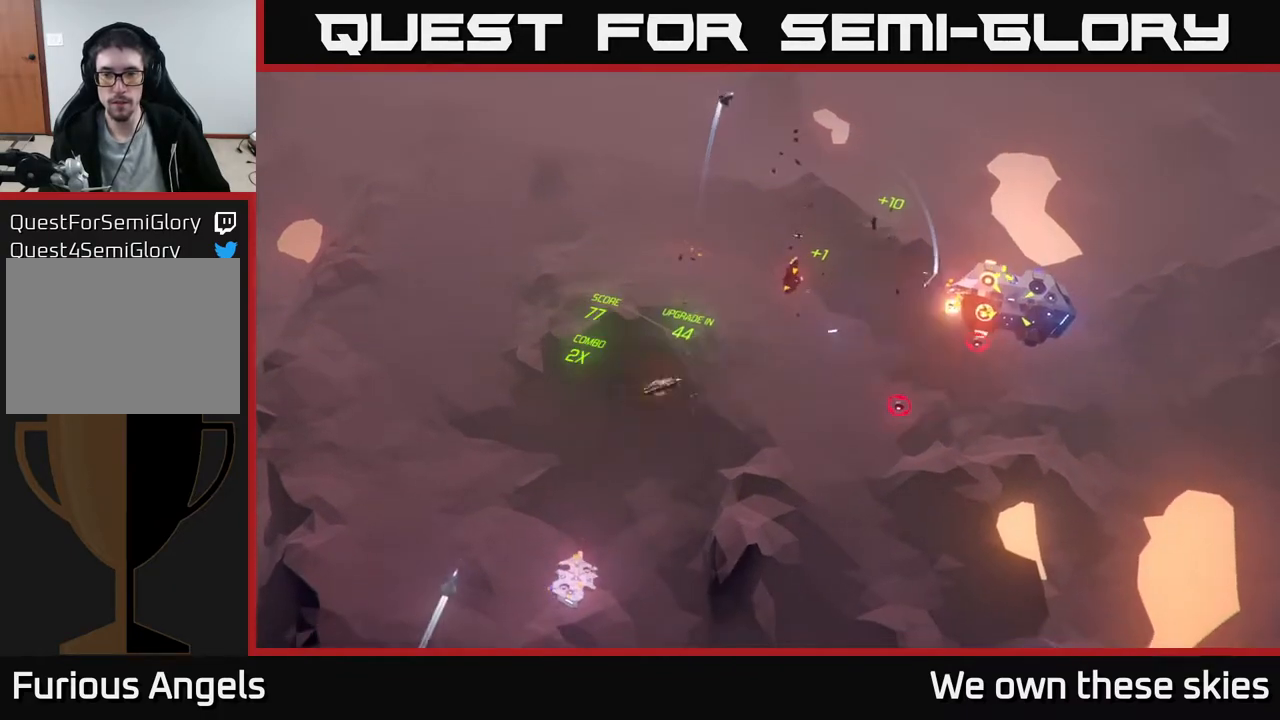
{"buttons": [], "left_stick": "up-left", "events": []}
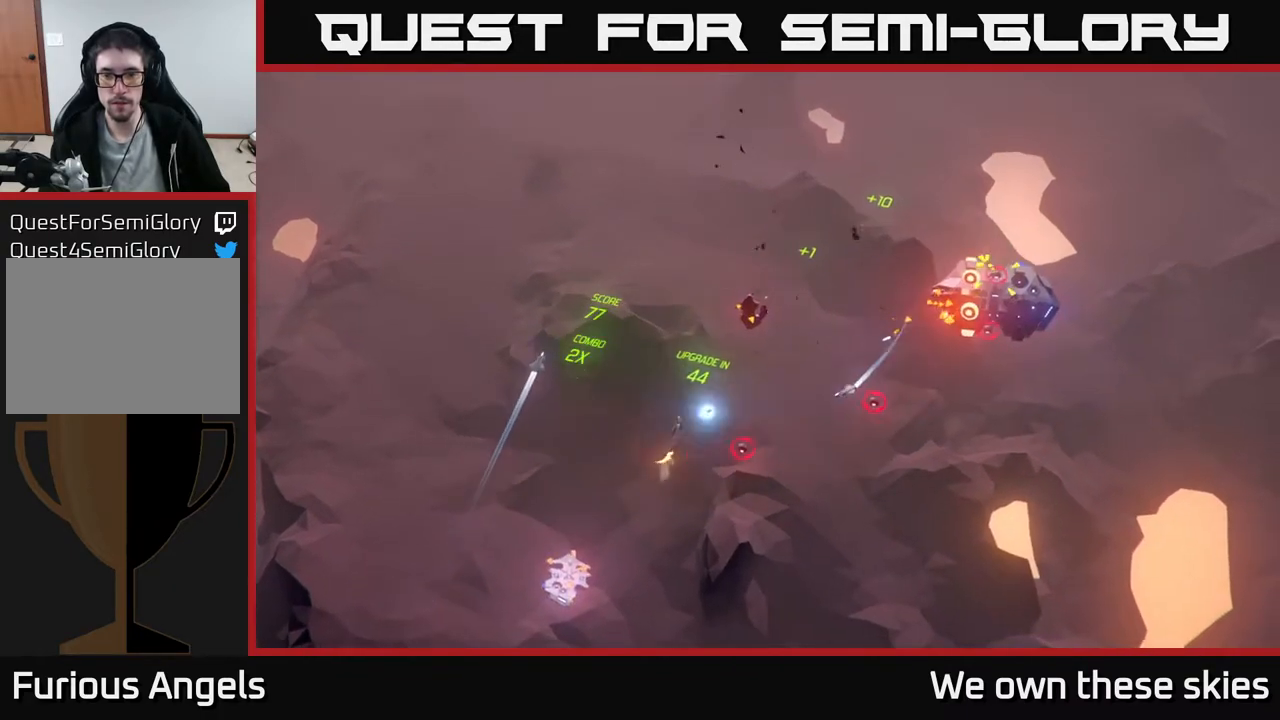
{"buttons": [], "left_stick": "up", "events": [[150, "left_stick", "up"]]}
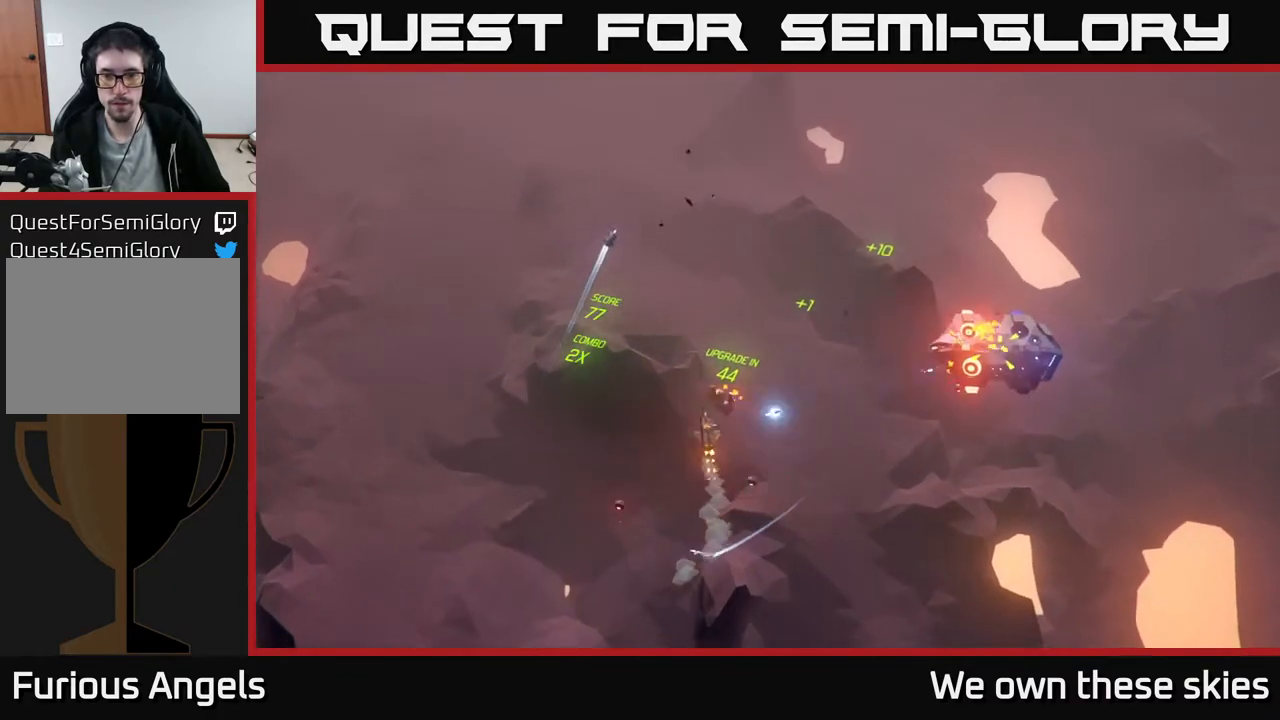
{"buttons": [], "left_stick": "right", "events": [[250, "left_stick", "right"]]}
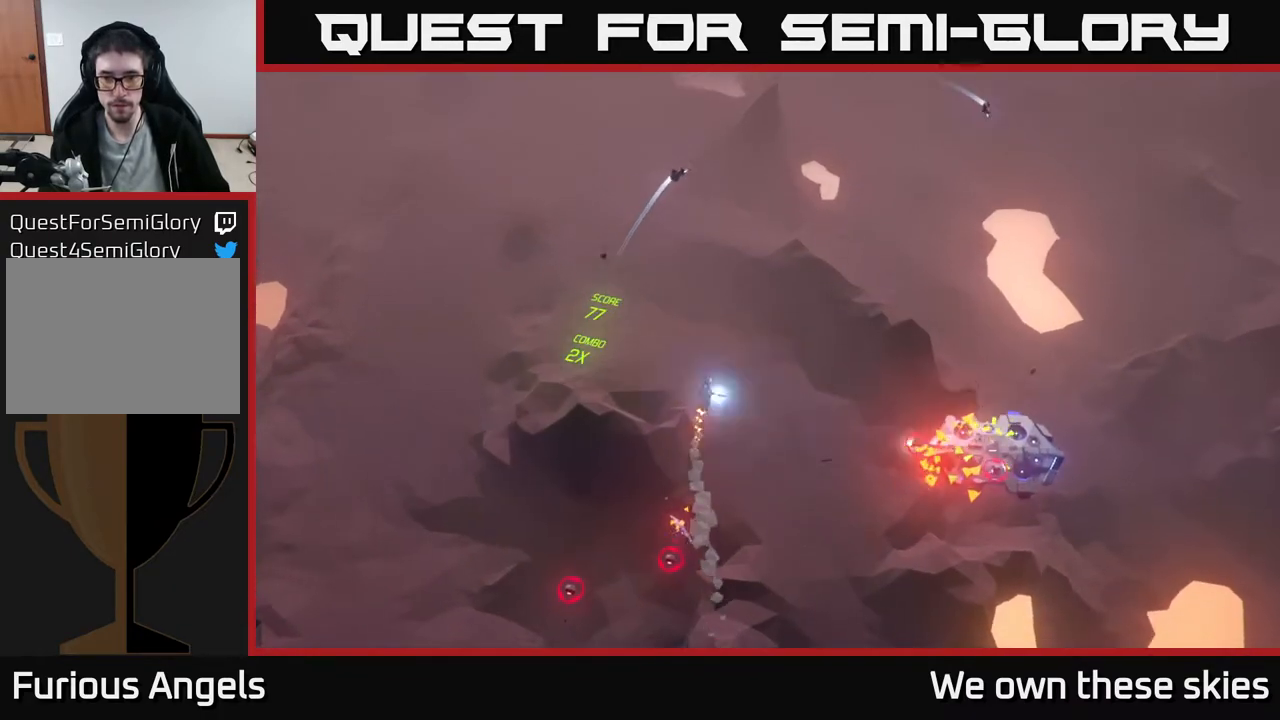
{"buttons": [], "left_stick": "down-right", "events": [[133, "left_stick", "down-right"]]}
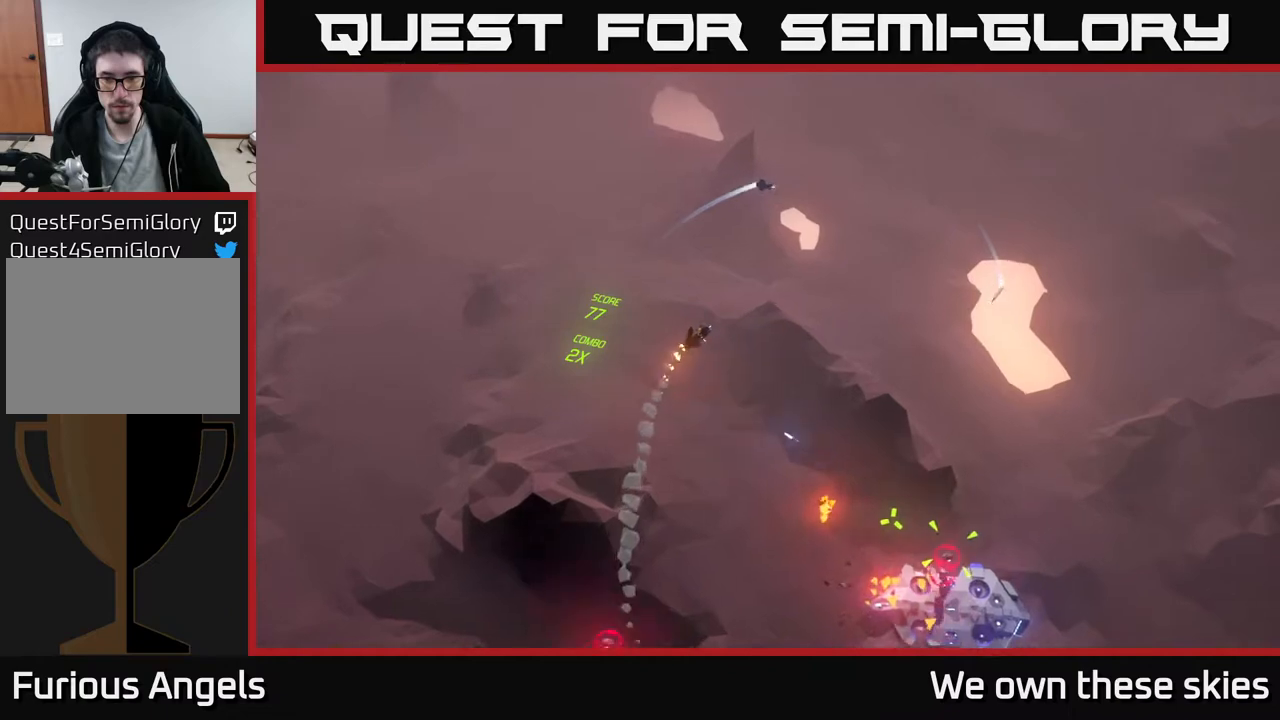
{"buttons": [], "left_stick": "down-right", "events": []}
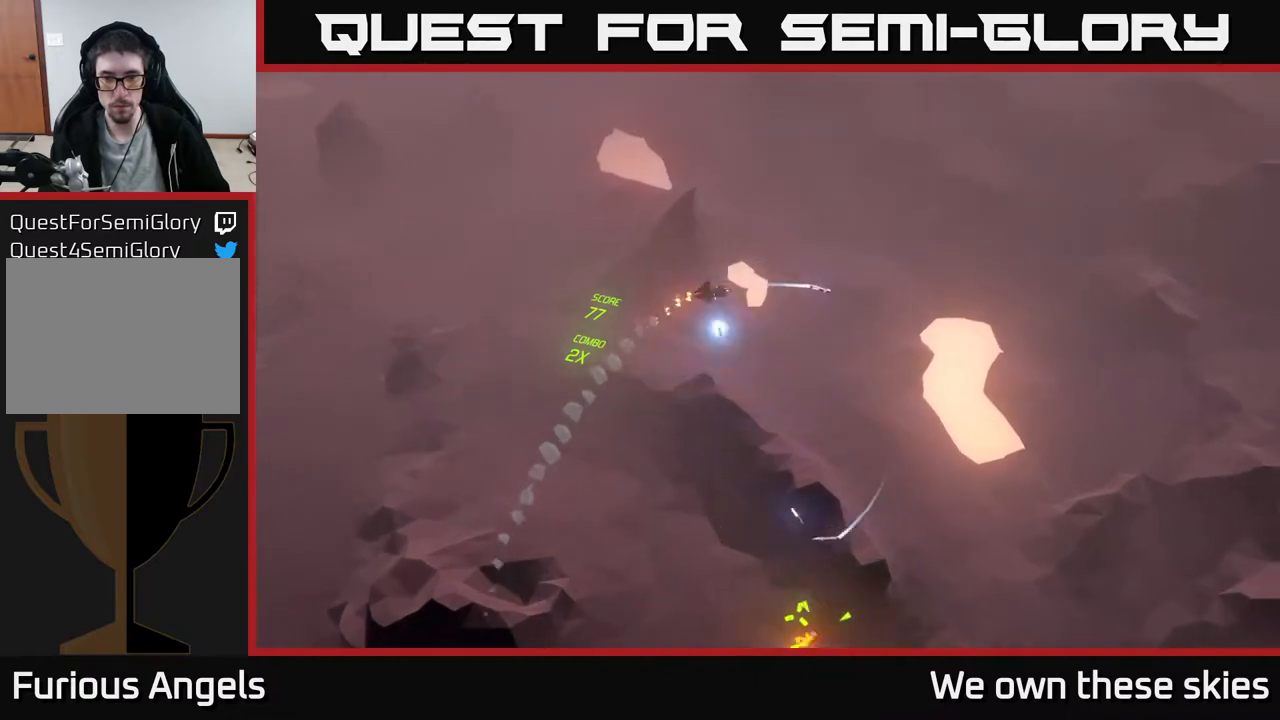
{"buttons": [], "left_stick": "down", "events": [[50, "left_stick", "down"]]}
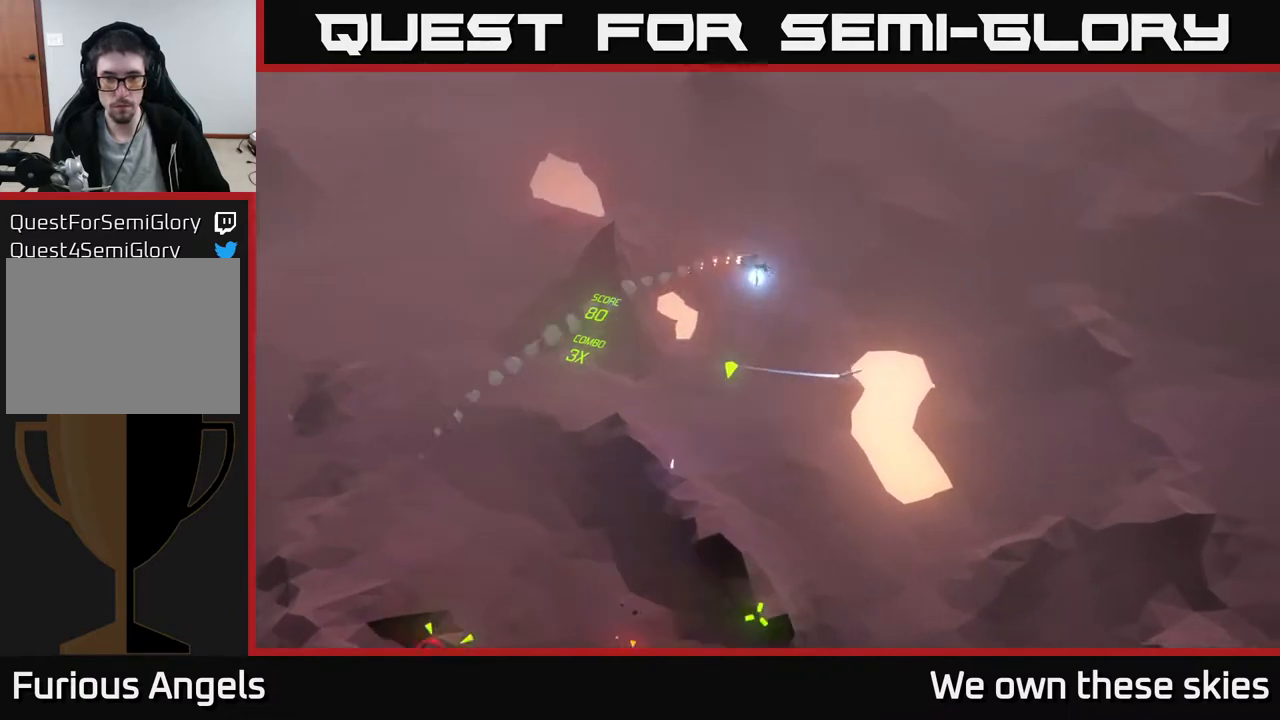
{"buttons": [], "left_stick": "down-left", "events": [[67, "left_stick", "down-left"]]}
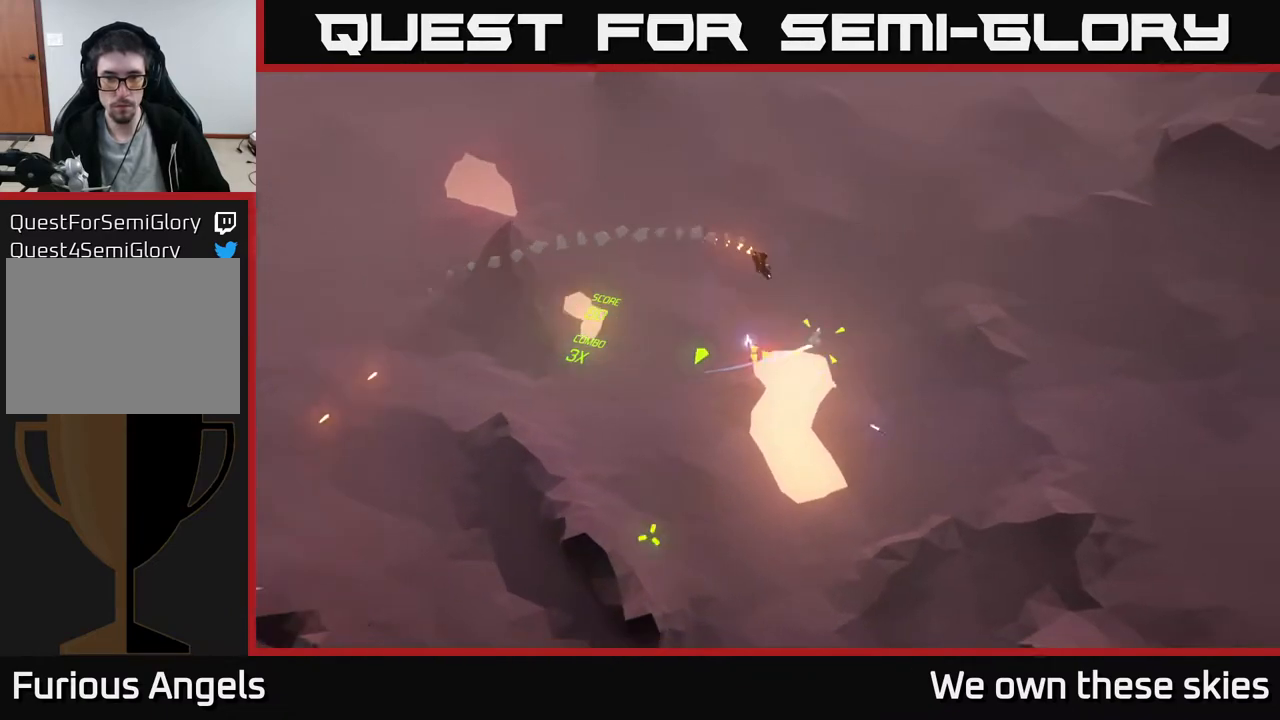
{"buttons": [], "left_stick": "down-left", "events": []}
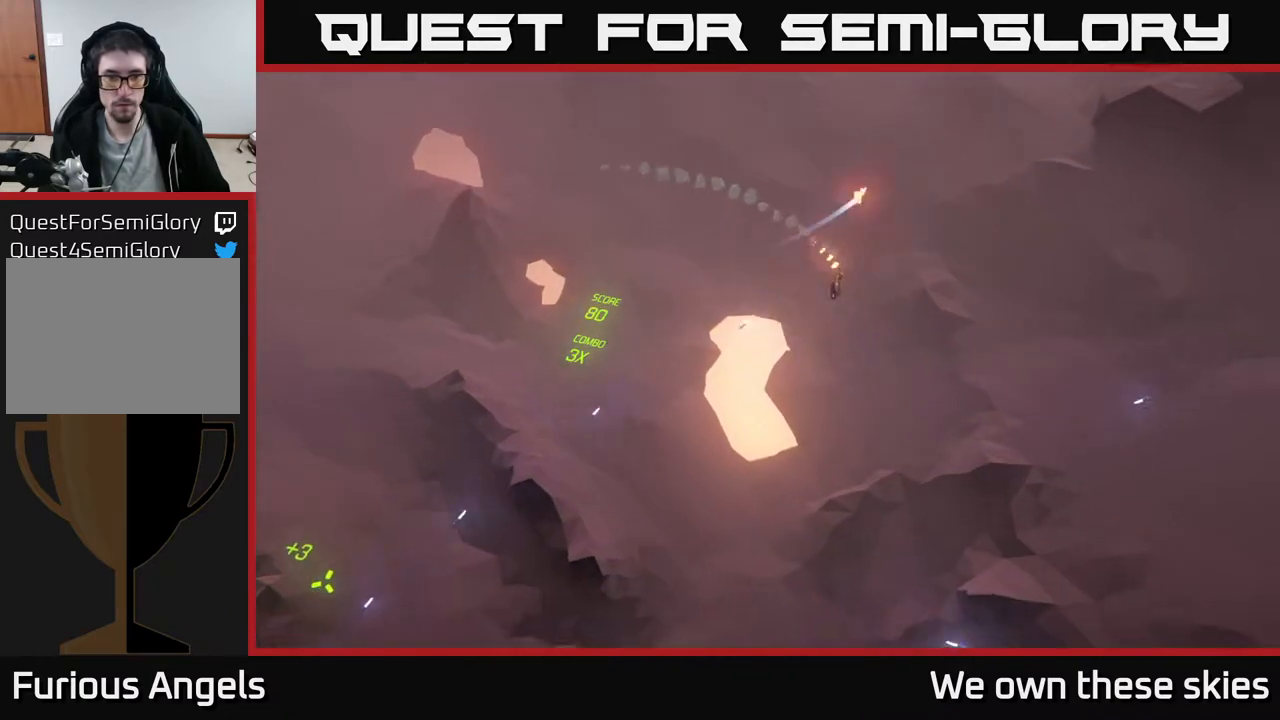
{"buttons": [], "left_stick": "center", "events": [[150, "left_stick", "left"], [300, "left_stick", "center"]]}
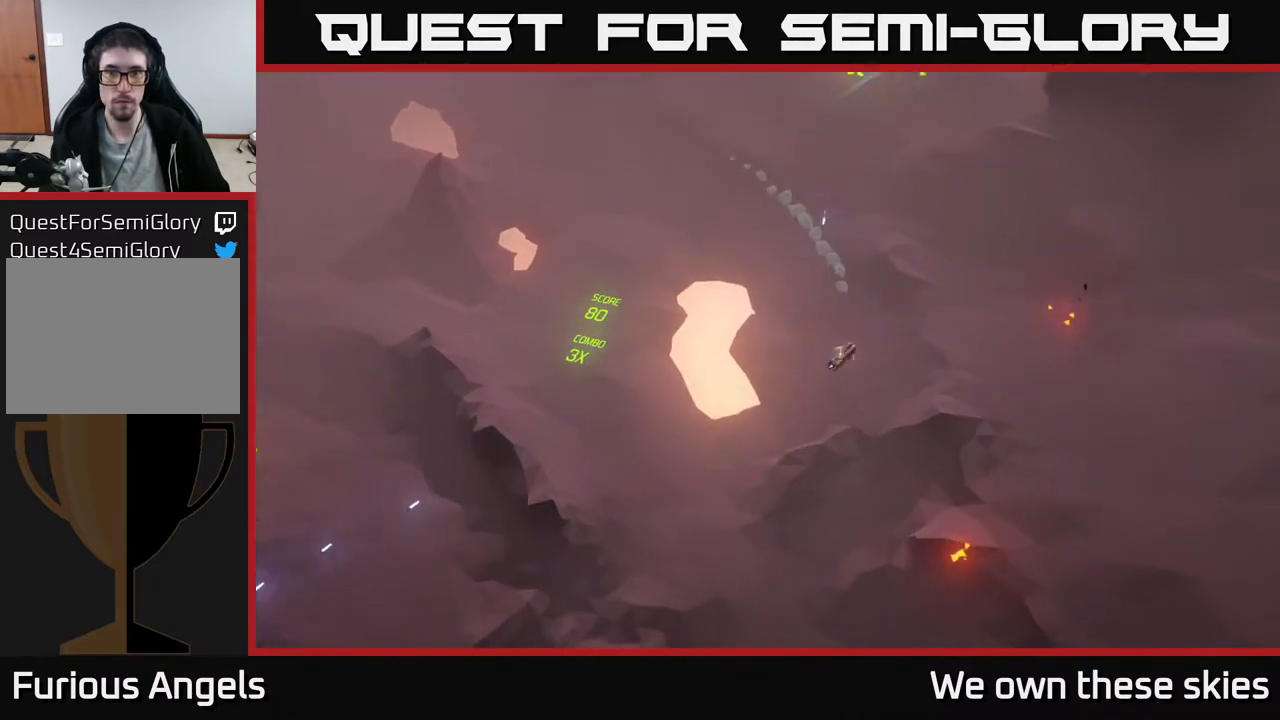
{"buttons": [], "left_stick": "left", "events": [[50, "left_stick", "left"]]}
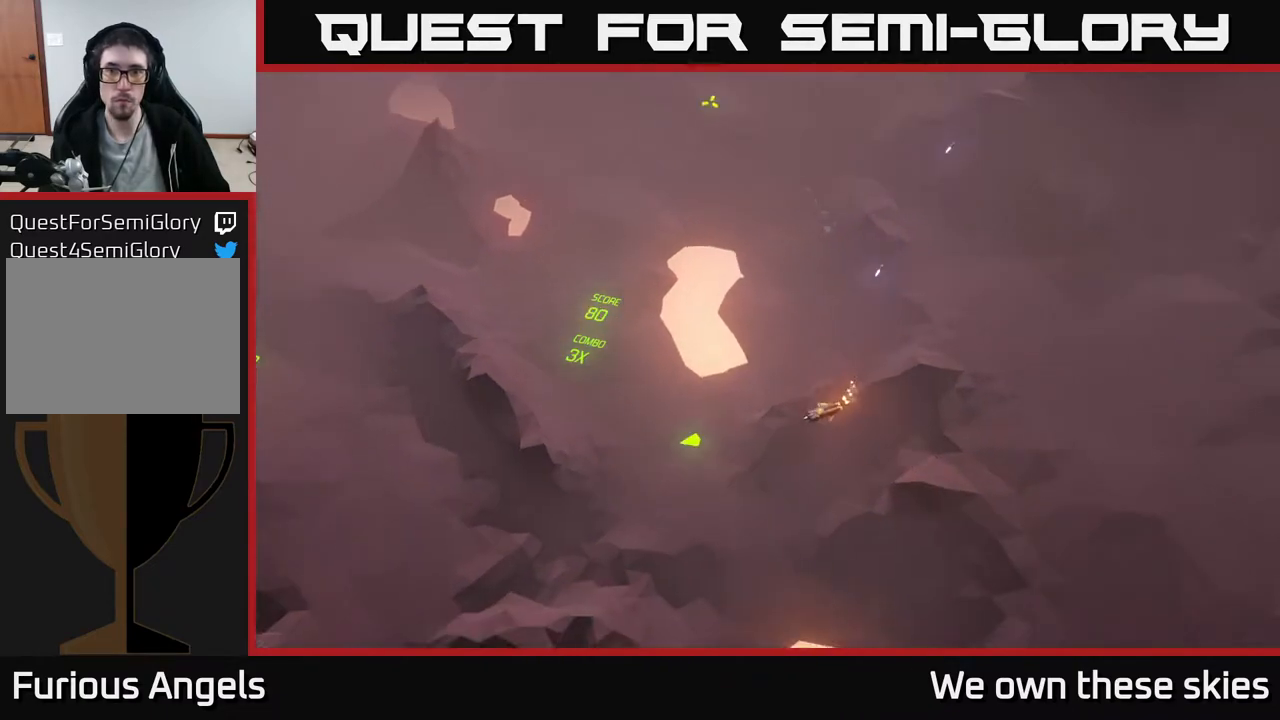
{"buttons": [], "left_stick": "center", "events": [[283, "left_stick", "up-left"], [433, "left_stick", "center"]]}
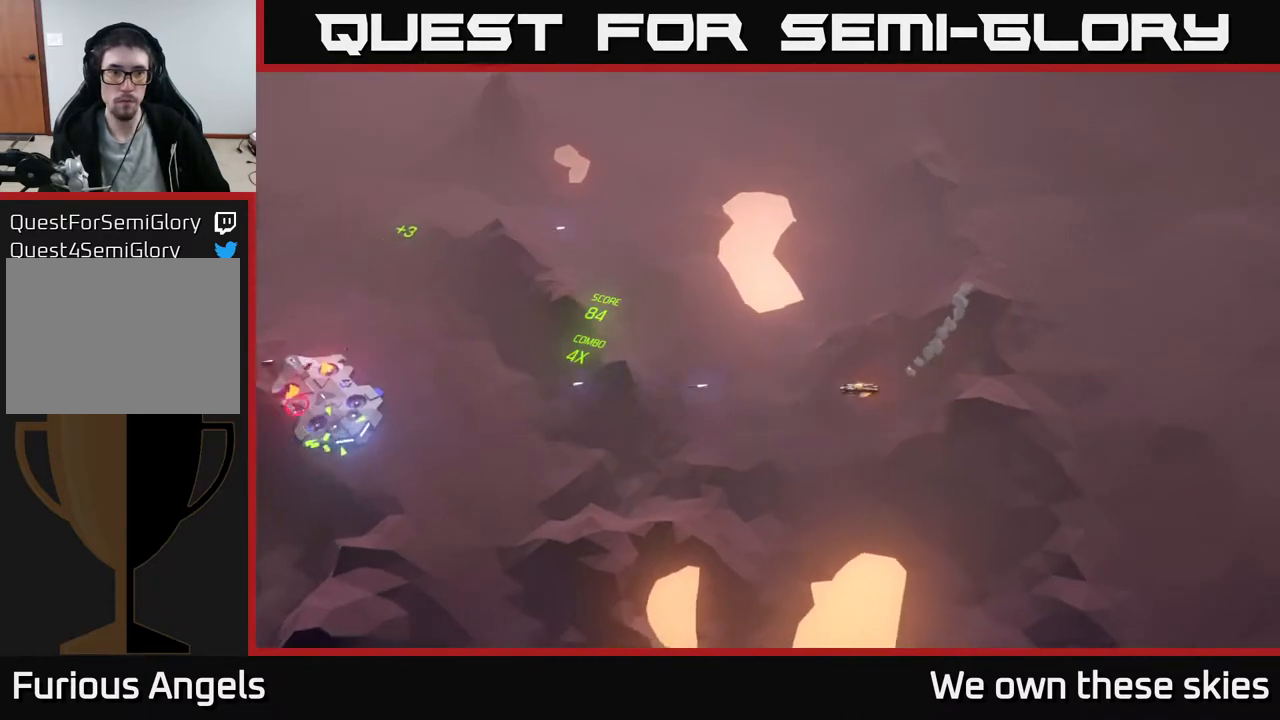
{"buttons": [], "left_stick": "center", "events": [[233, "left_stick", "up"], [450, "left_stick", "center"]]}
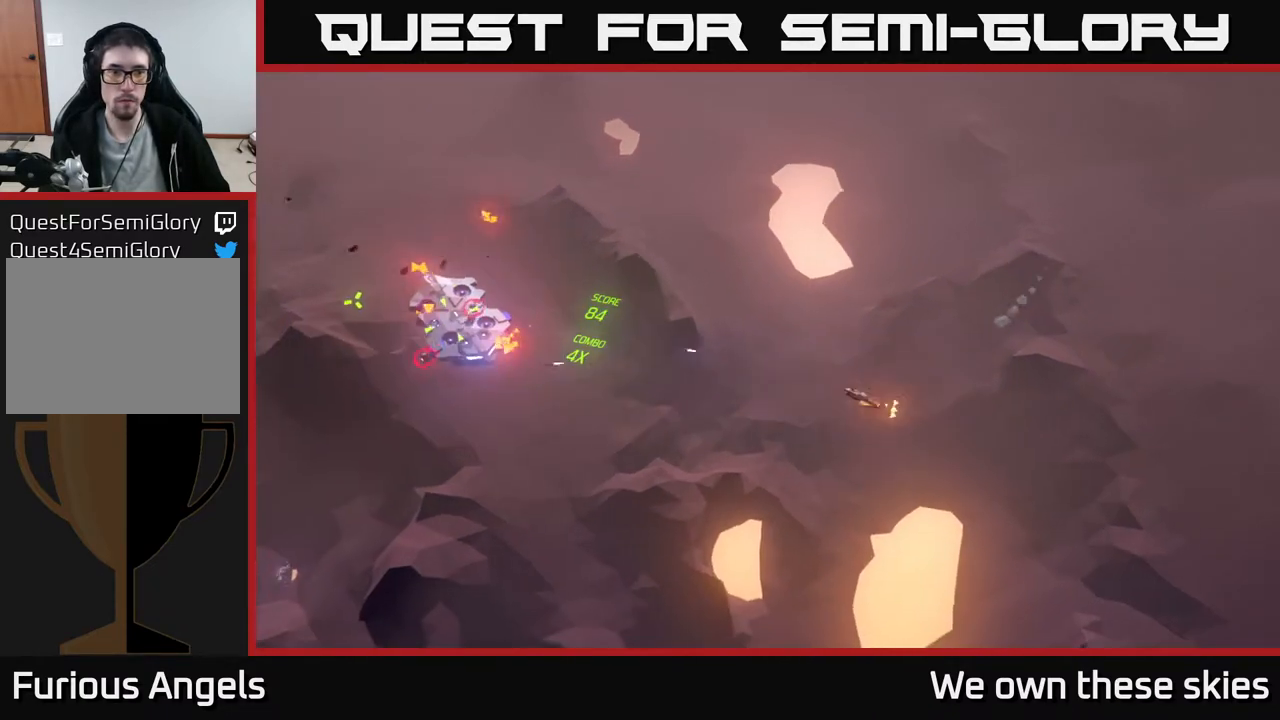
{"buttons": [], "left_stick": "center", "events": []}
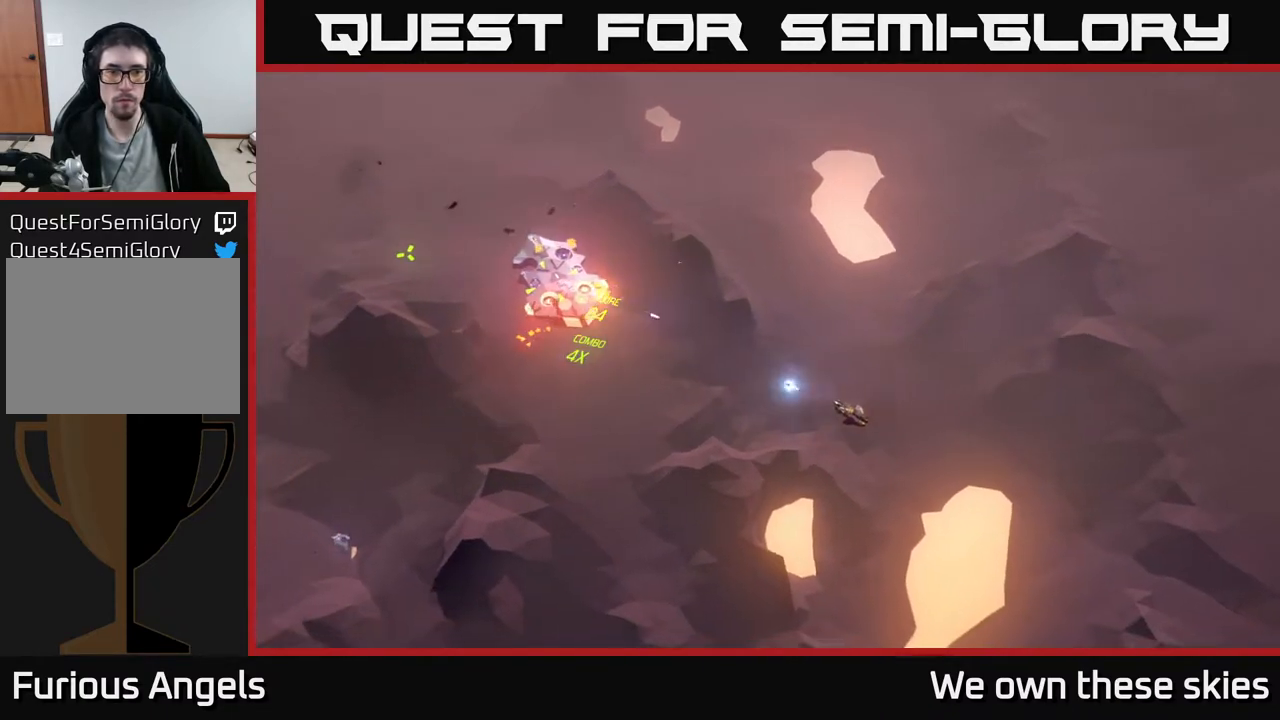
{"buttons": [], "left_stick": "center", "events": []}
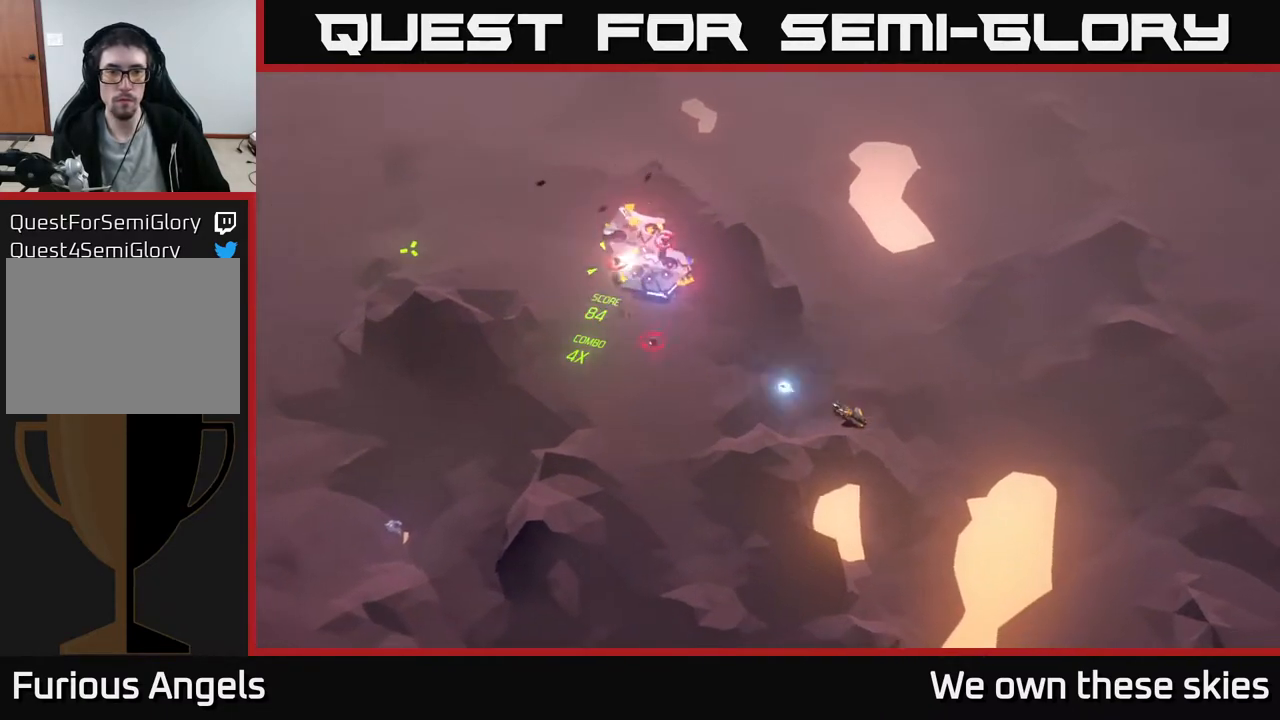
{"buttons": [], "left_stick": "up-right", "events": [[183, "left_stick", "up-right"]]}
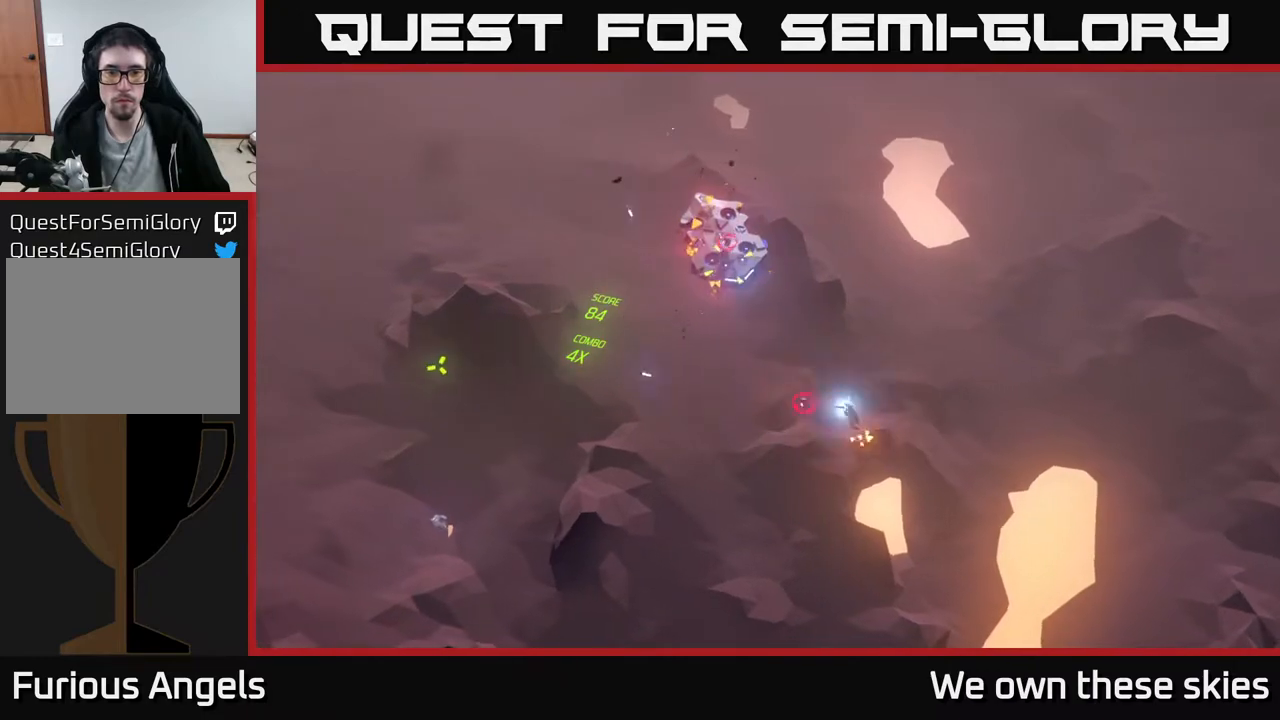
{"buttons": [], "left_stick": "center", "events": [[67, "left_stick", "up"], [267, "left_stick", "center"]]}
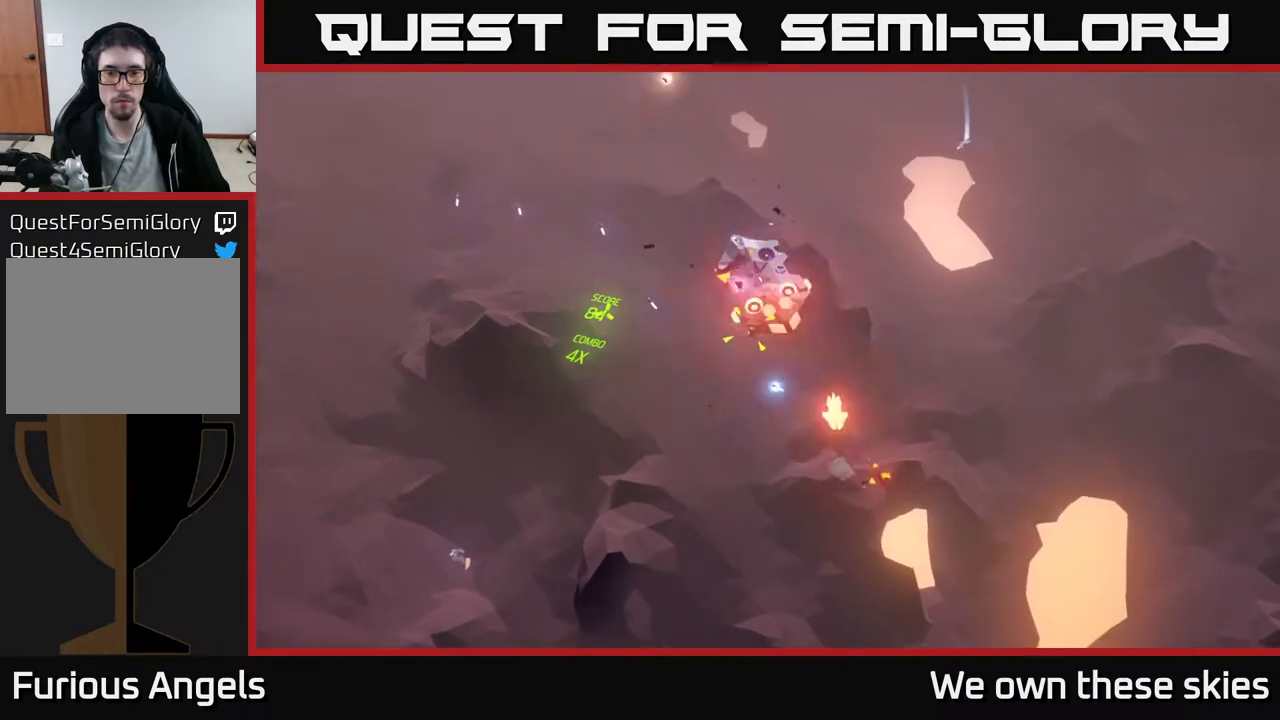
{"buttons": [], "left_stick": "right", "events": [[167, "left_stick", "right"]]}
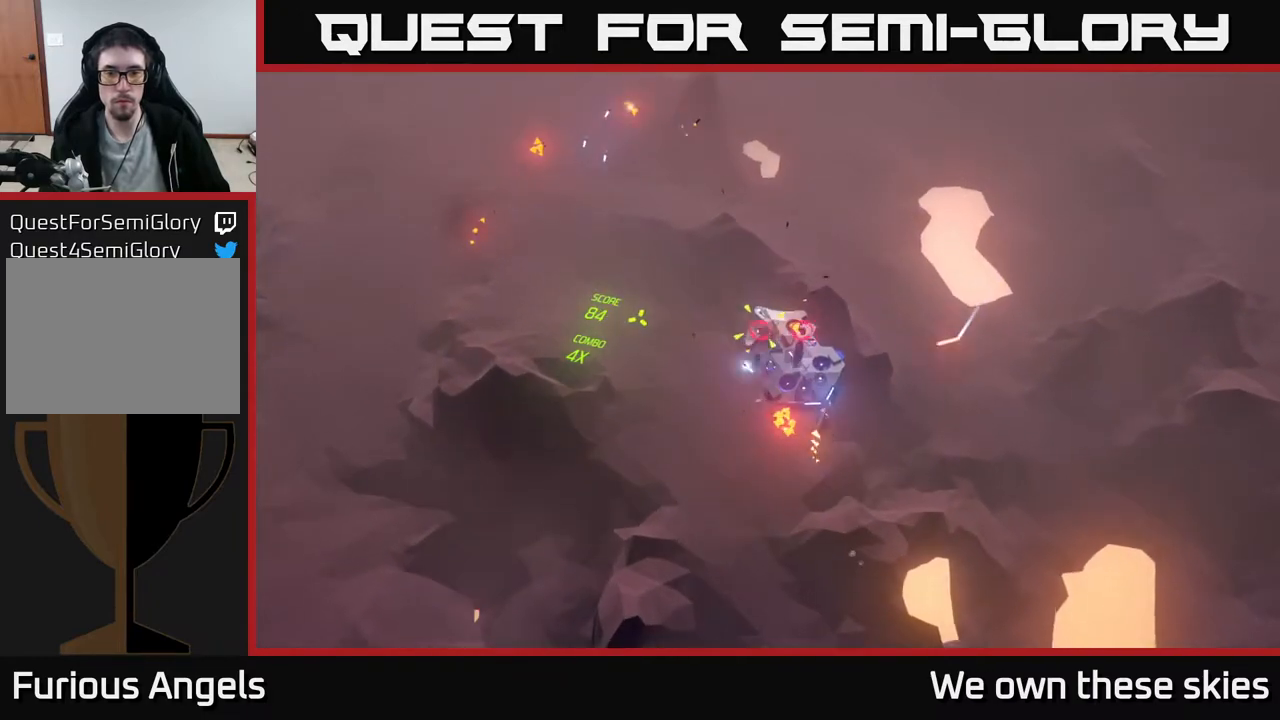
{"buttons": [], "left_stick": "right", "events": []}
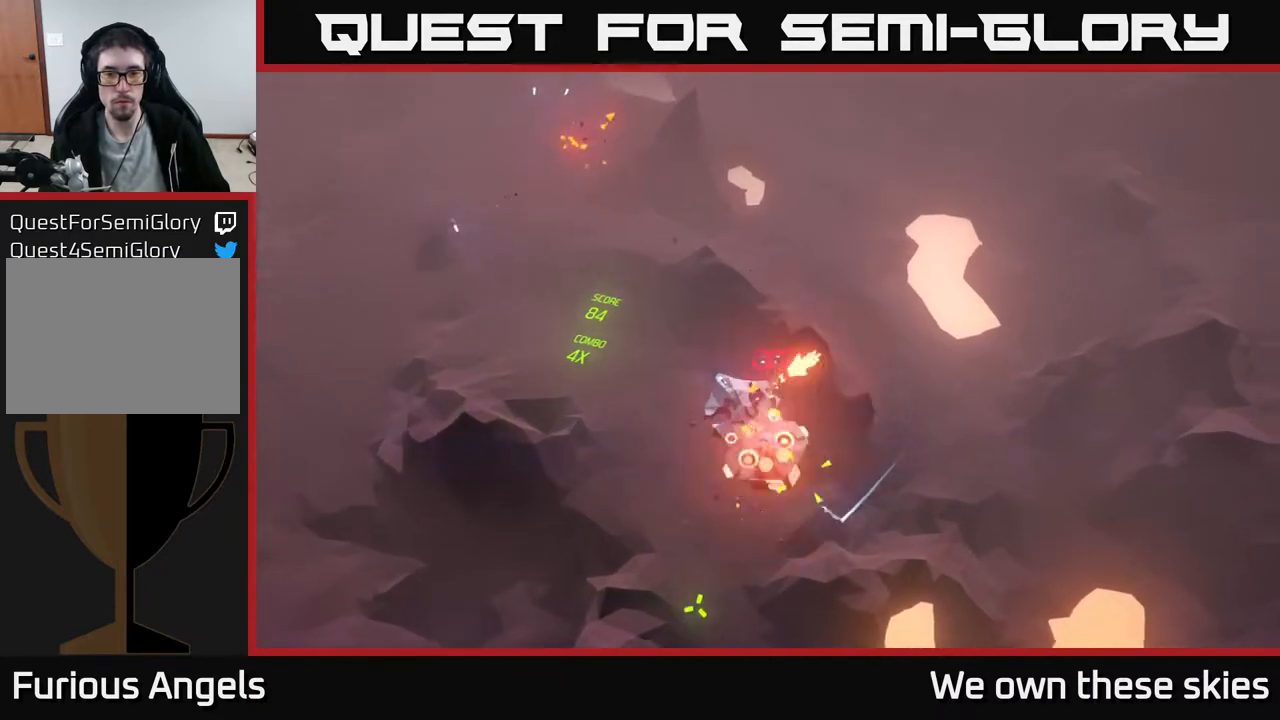
{"buttons": [], "left_stick": "up", "events": [[467, "left_stick", "up"]]}
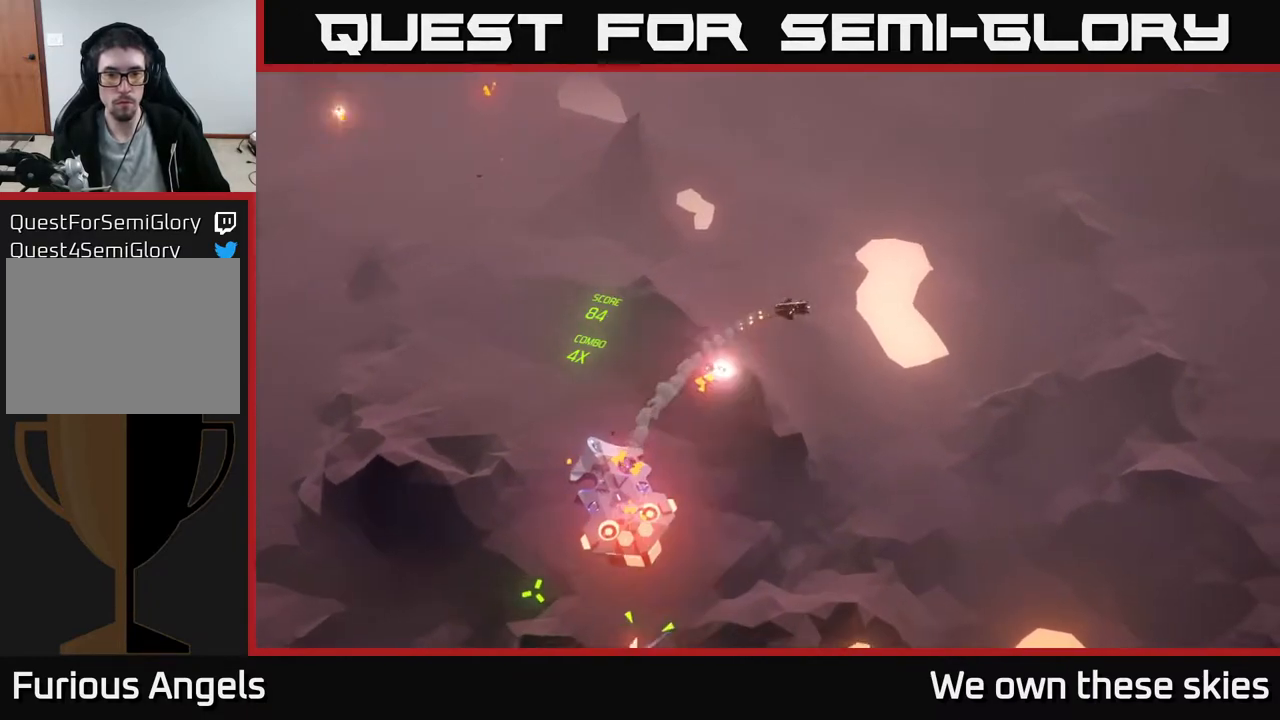
{"buttons": [], "left_stick": "left", "events": [[17, "left_stick", "up-left"], [133, "left_stick", "left"]]}
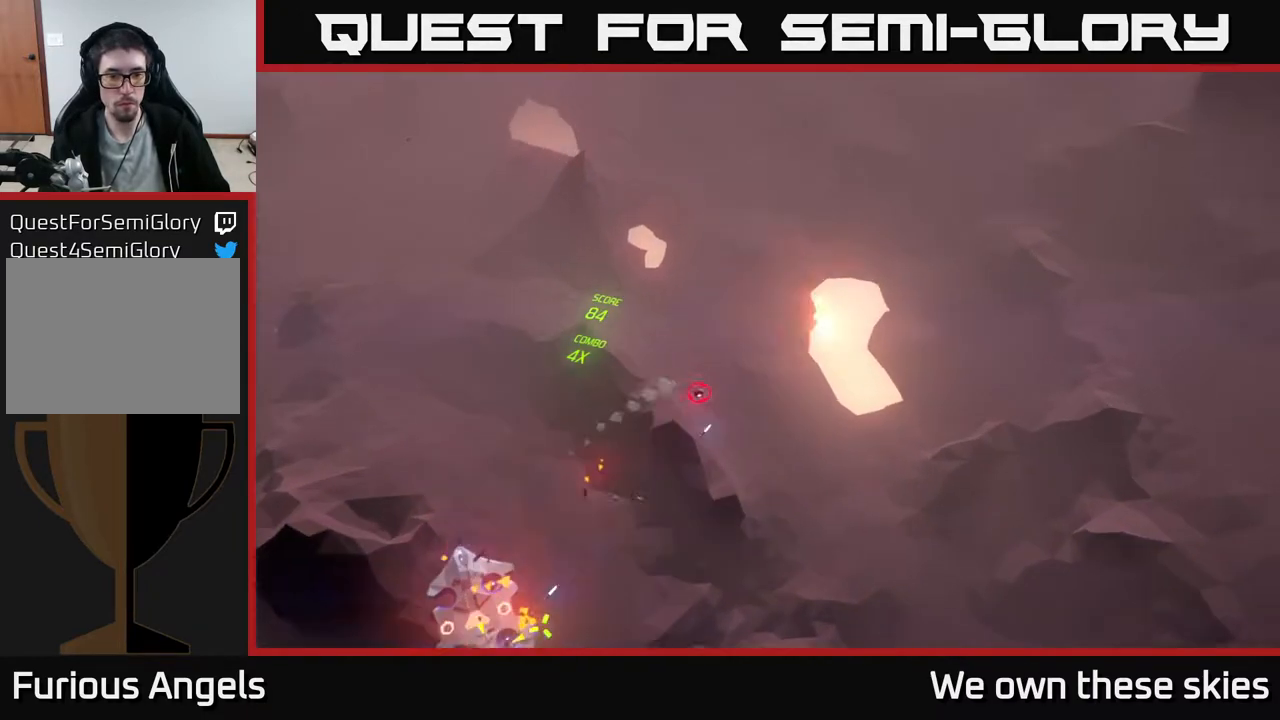
{"buttons": [], "left_stick": "down-left", "events": [[500, "left_stick", "down-left"]]}
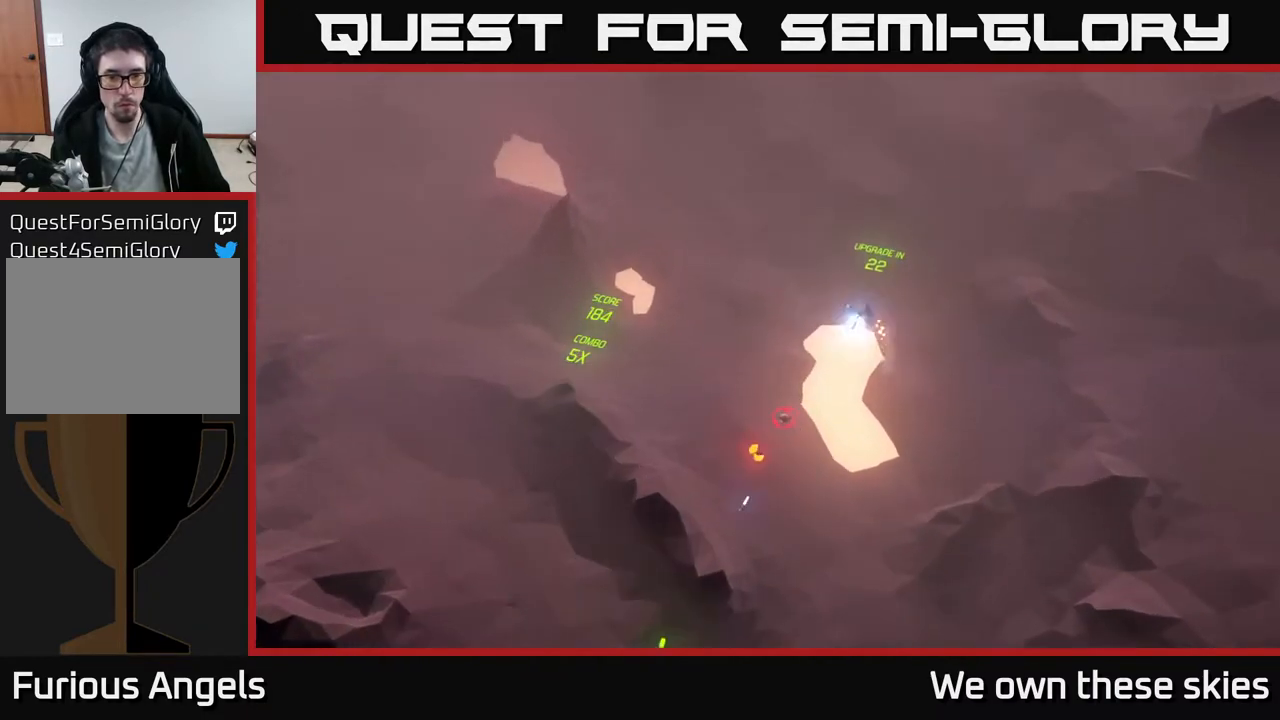
{"buttons": [], "left_stick": "down-left", "events": []}
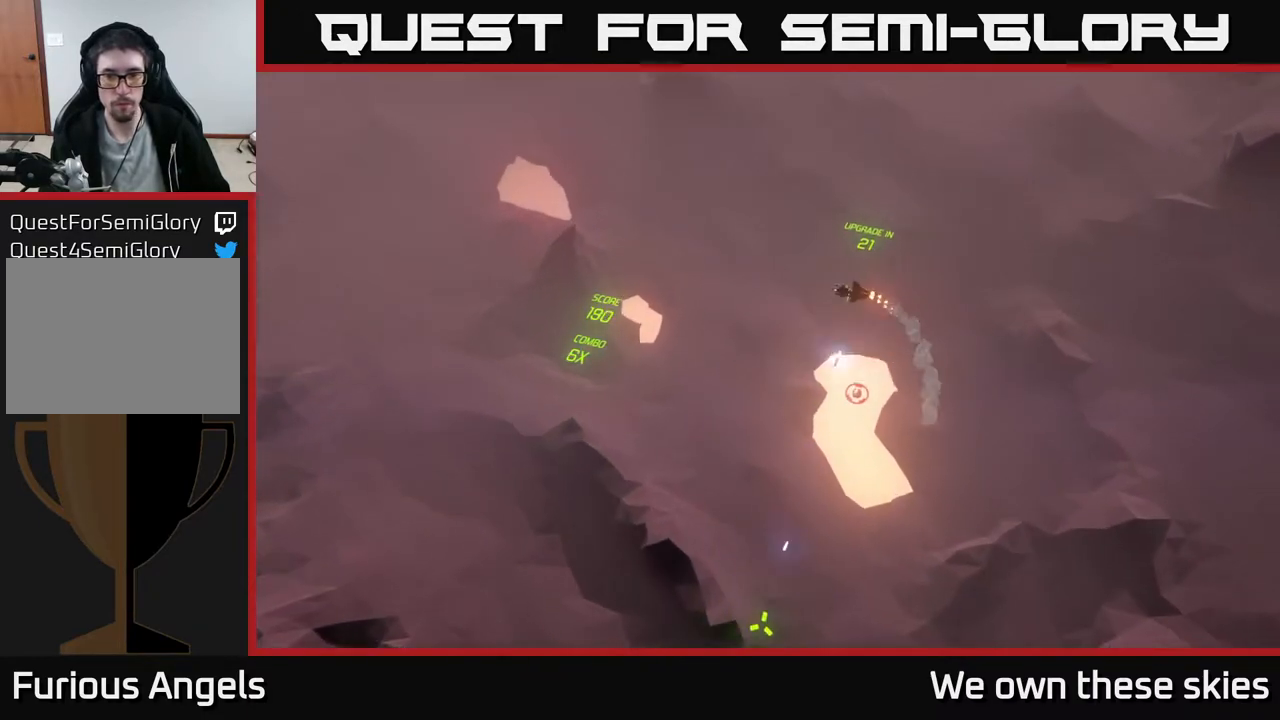
{"buttons": [], "left_stick": "down-left", "events": []}
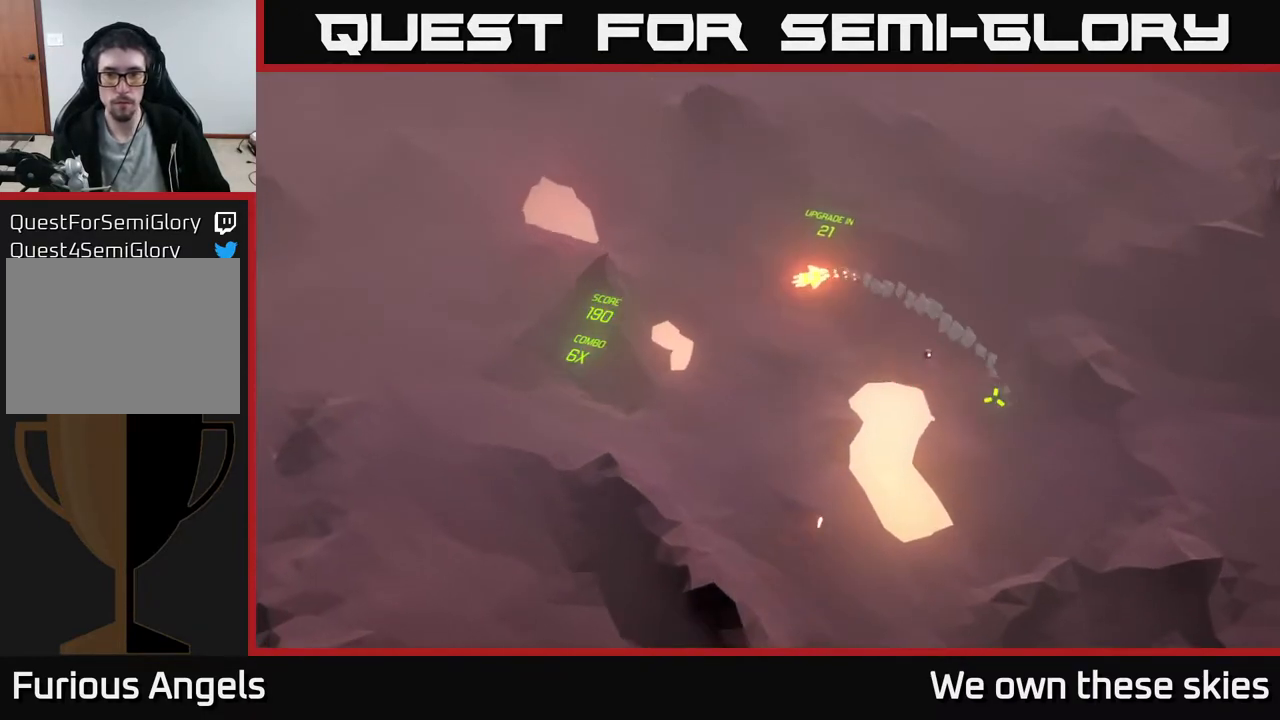
{"buttons": [], "left_stick": "center", "events": [[350, "left_stick", "left"], [500, "left_stick", "center"]]}